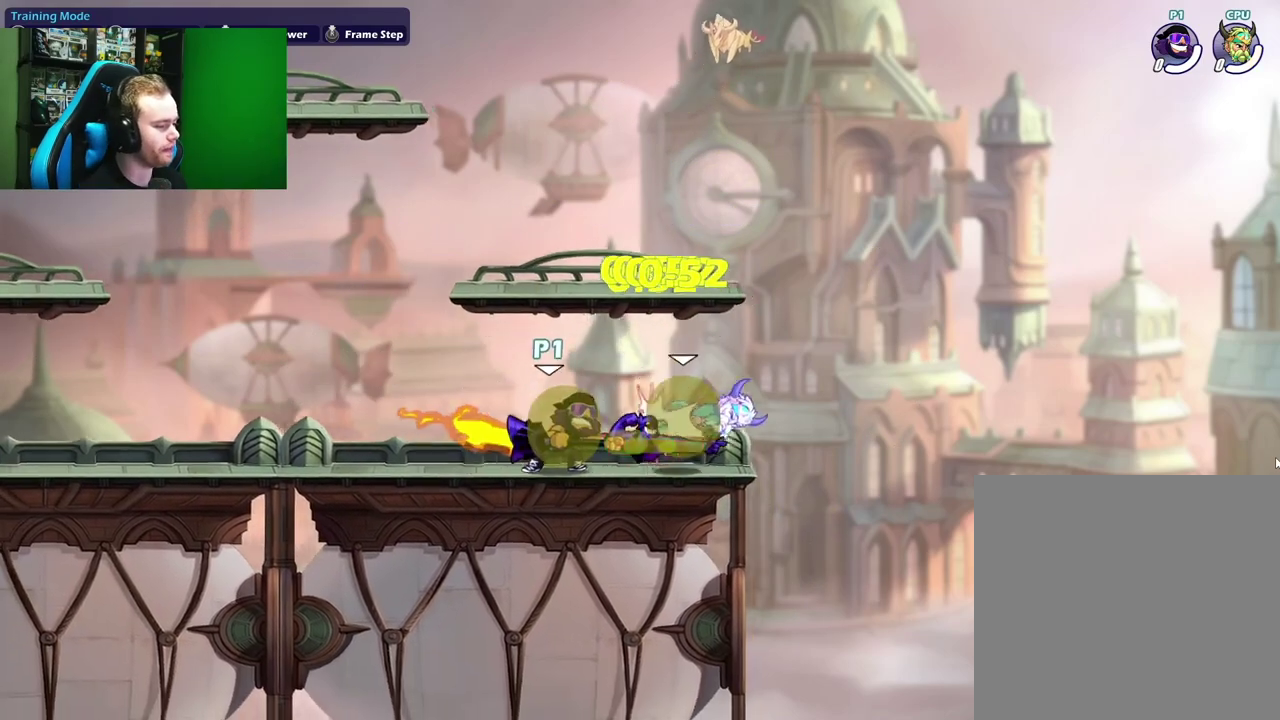
Gameplay with a controller (Xbox layout); each line is a JSON object with the inputs held at the frame after it (dt_ms = milliseconds from this image to that frame). "events" lists button and stick changes between this image and that frame as [ms after this image, input, new state], when the widget could be followed in between.
{"dt_ms": 600, "buttons": [], "left_stick": "right", "right_stick": "center", "events": [[33, "left_stick", "up"], [167, "A", "down"], [183, "X", "down"], [283, "A", "up"], [317, "left_stick", "center"], [367, "X", "up"], [450, "left_stick", "right"]]}
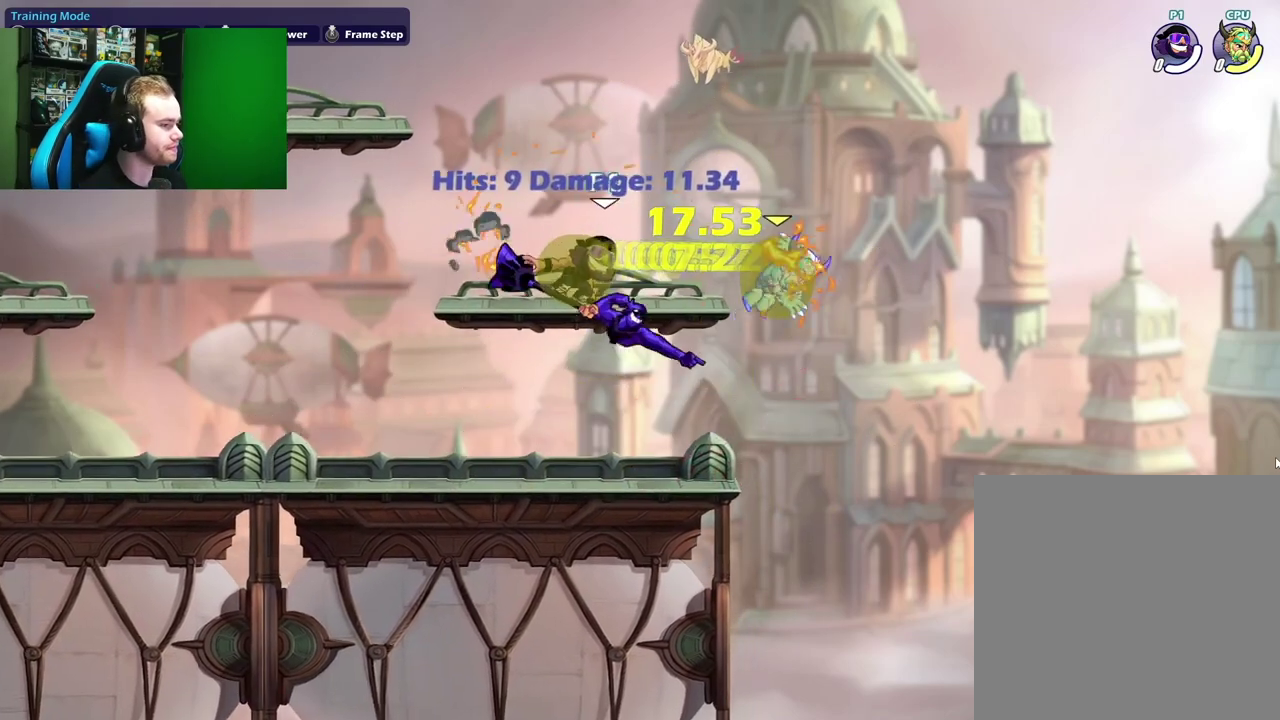
{"dt_ms": 500, "buttons": [], "left_stick": "center", "right_stick": "center", "events": [[100, "left_stick", "center"], [150, "X", "down"], [300, "X", "up"]]}
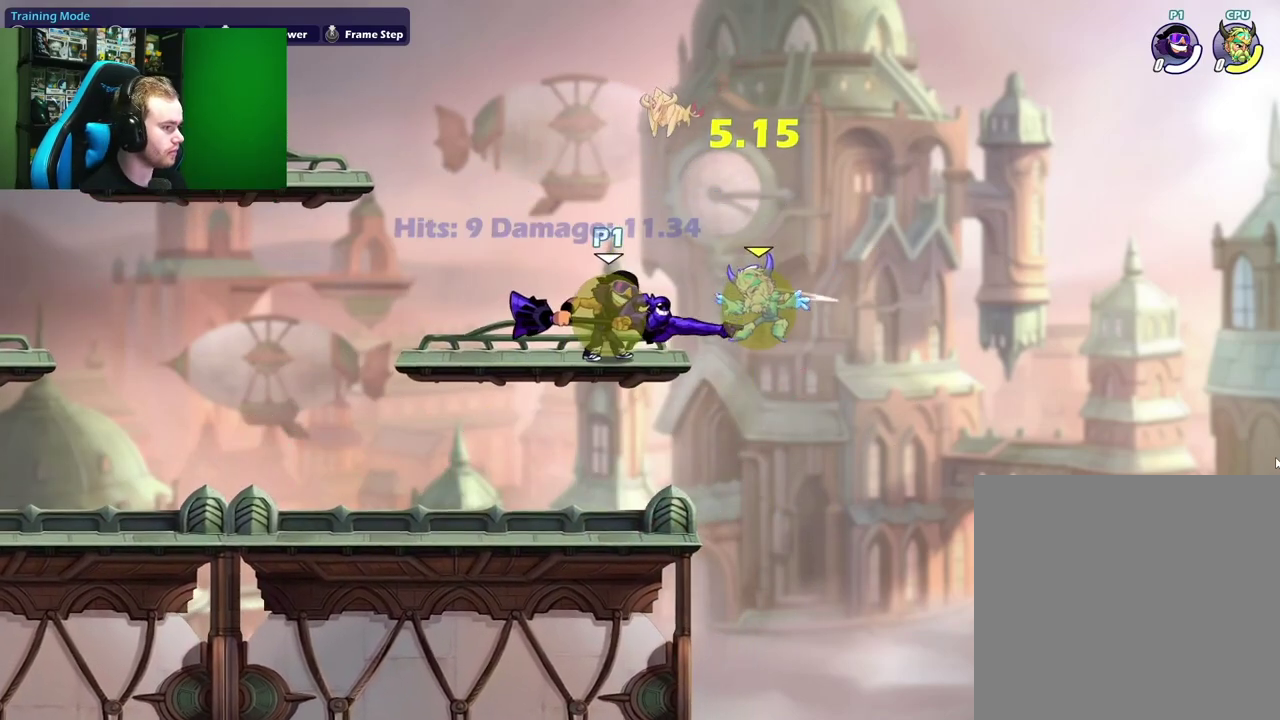
{"dt_ms": 500, "buttons": [], "left_stick": "center", "right_stick": "center", "events": []}
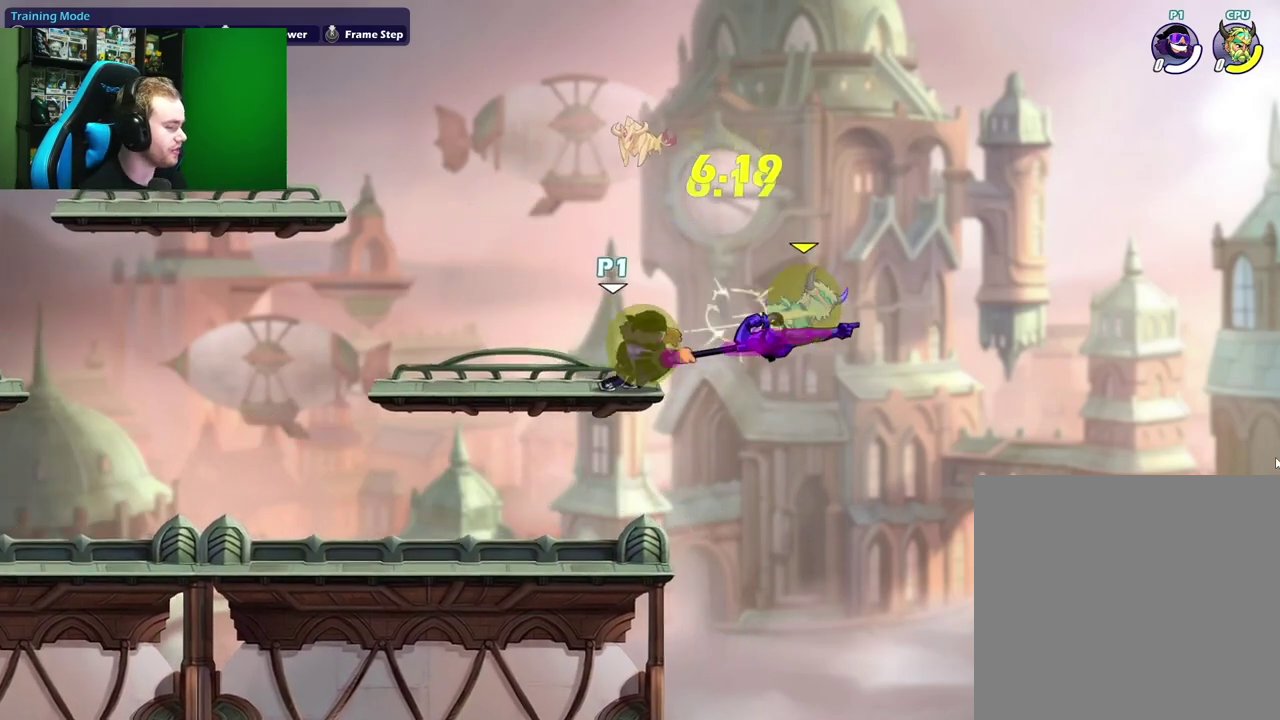
{"dt_ms": 500, "buttons": [], "left_stick": "down-left", "right_stick": "center", "events": [[250, "left_stick", "left"], [433, "left_stick", "down-left"]]}
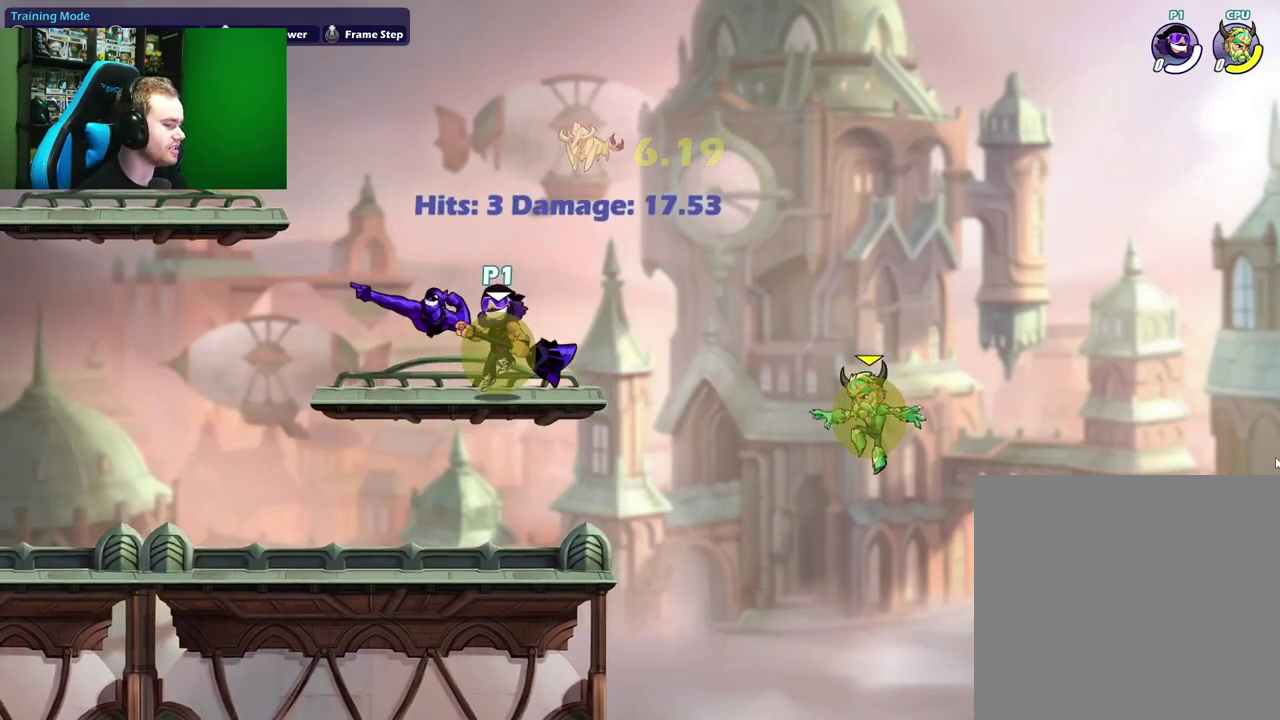
{"dt_ms": 500, "buttons": [], "left_stick": "right", "right_stick": "center", "events": [[67, "left_stick", "down"], [133, "left_stick", "down-right"], [200, "left_stick", "right"], [317, "left_stick", "left"], [467, "left_stick", "right"]]}
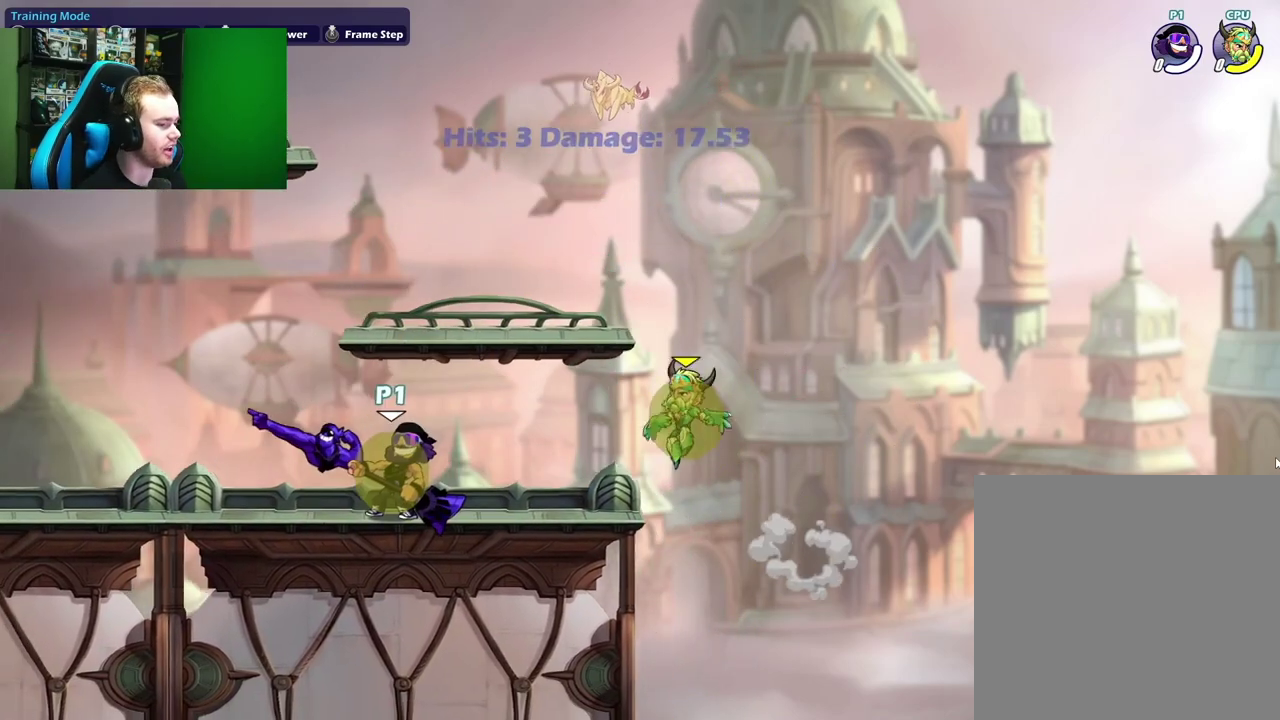
{"dt_ms": 500, "buttons": [], "left_stick": "right", "right_stick": "center", "events": [[117, "left_stick", "left"], [333, "left_stick", "center"], [400, "left_stick", "right"]]}
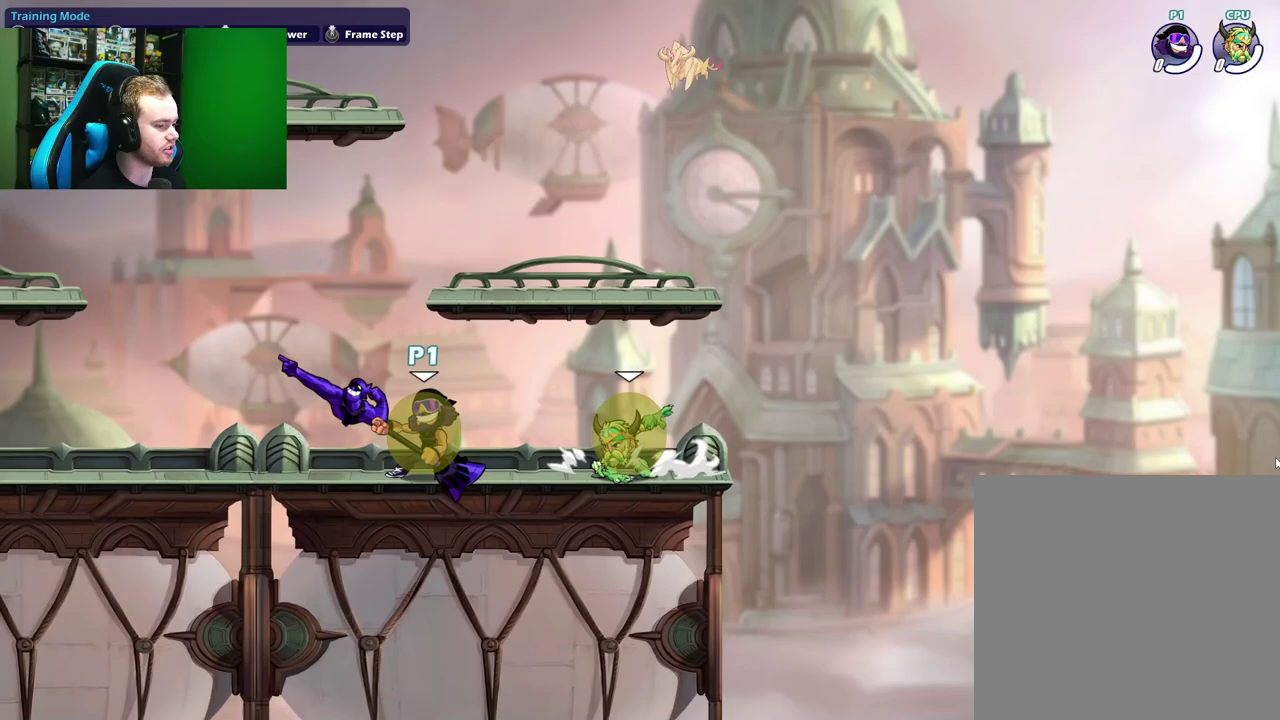
{"dt_ms": 300, "buttons": ["X"], "left_stick": "right", "right_stick": "center", "events": [[33, "left_stick", "left"], [183, "left_stick", "right"], [233, "X", "down"]]}
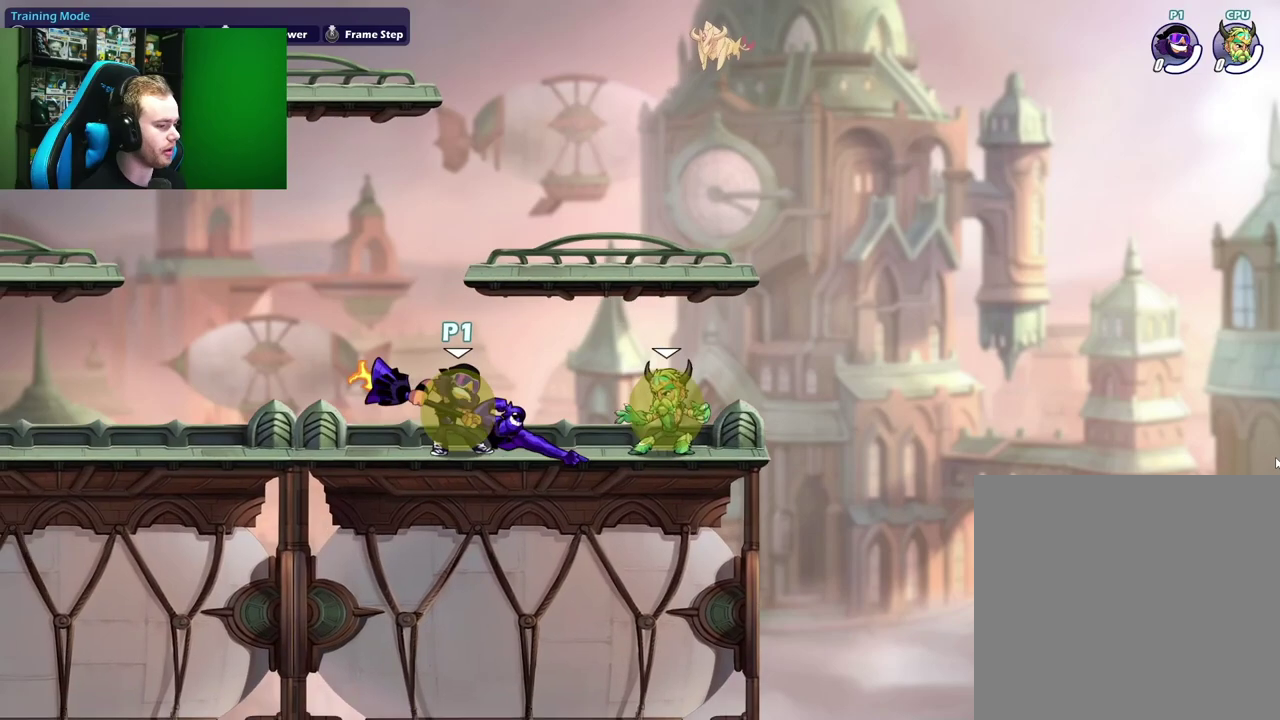
{"dt_ms": 700, "buttons": [], "left_stick": "right", "right_stick": "center", "events": [[117, "X", "up"], [117, "left_stick", "up-right"], [200, "left_stick", "up"], [317, "A", "down"], [333, "X", "down"], [433, "A", "up"], [500, "left_stick", "center"], [533, "X", "up"], [617, "left_stick", "right"]]}
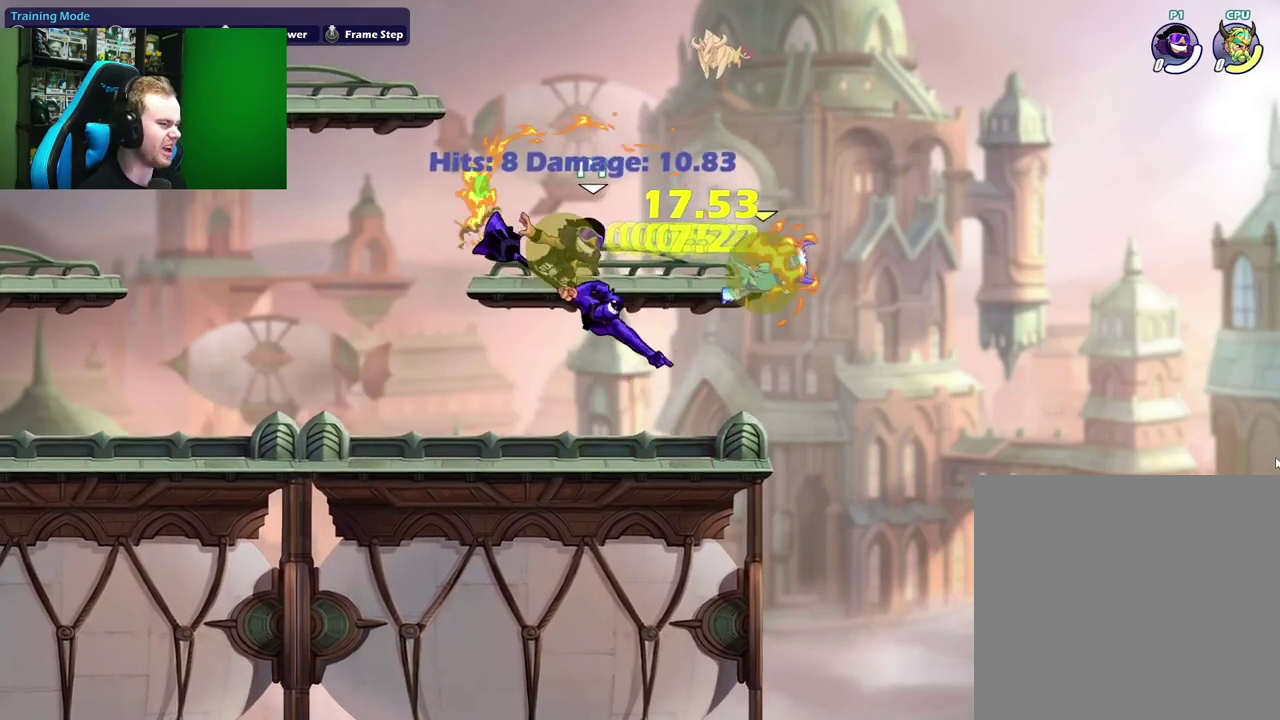
{"dt_ms": 500, "buttons": [], "left_stick": "center", "right_stick": "center", "events": [[150, "left_stick", "center"], [200, "X", "down"], [333, "X", "up"]]}
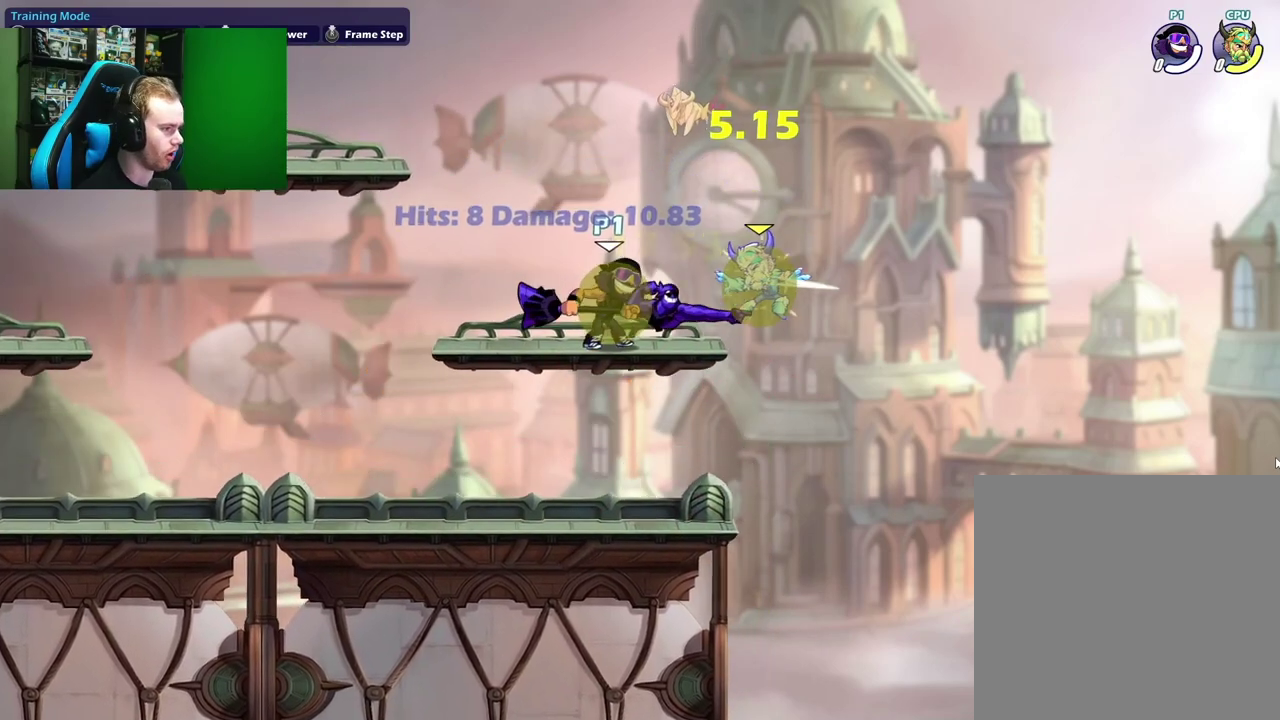
{"dt_ms": 500, "buttons": [], "left_stick": "center", "right_stick": "center", "events": []}
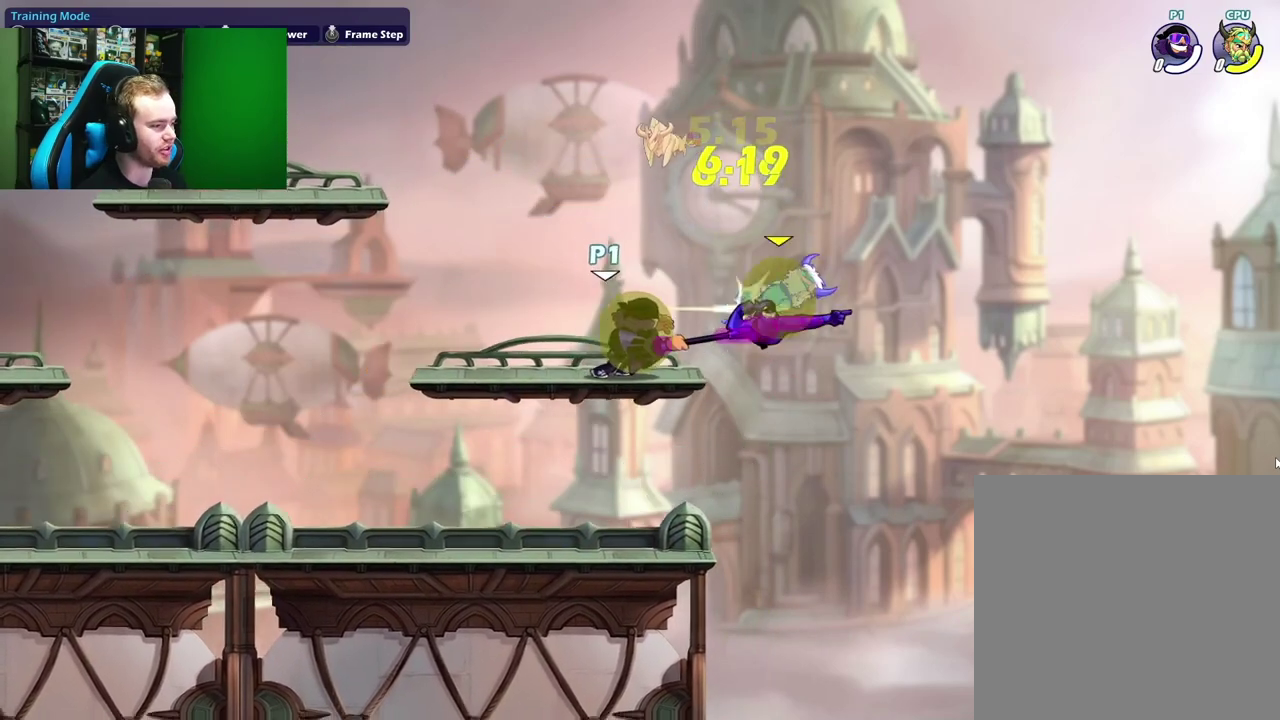
{"dt_ms": 500, "buttons": [], "left_stick": "down-left", "right_stick": "center", "events": [[267, "left_stick", "down-left"]]}
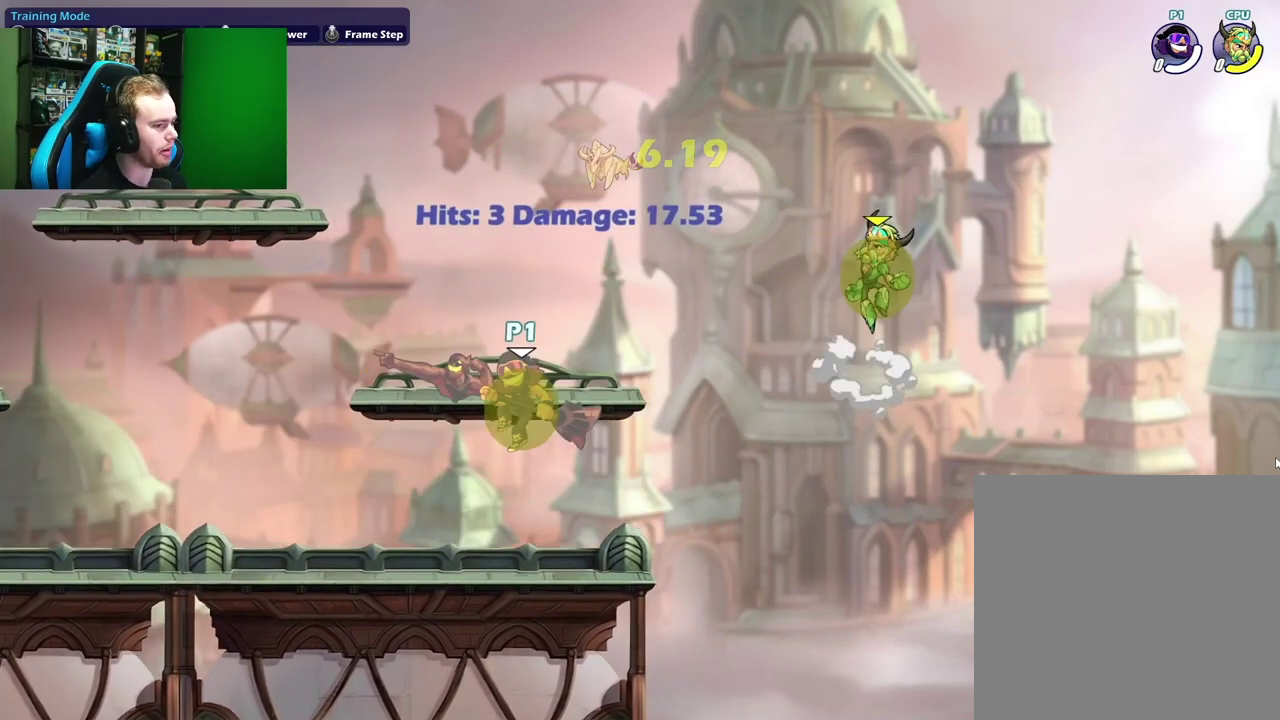
{"dt_ms": 500, "buttons": [], "left_stick": "left", "right_stick": "center", "events": [[217, "left_stick", "right"], [417, "left_stick", "left"]]}
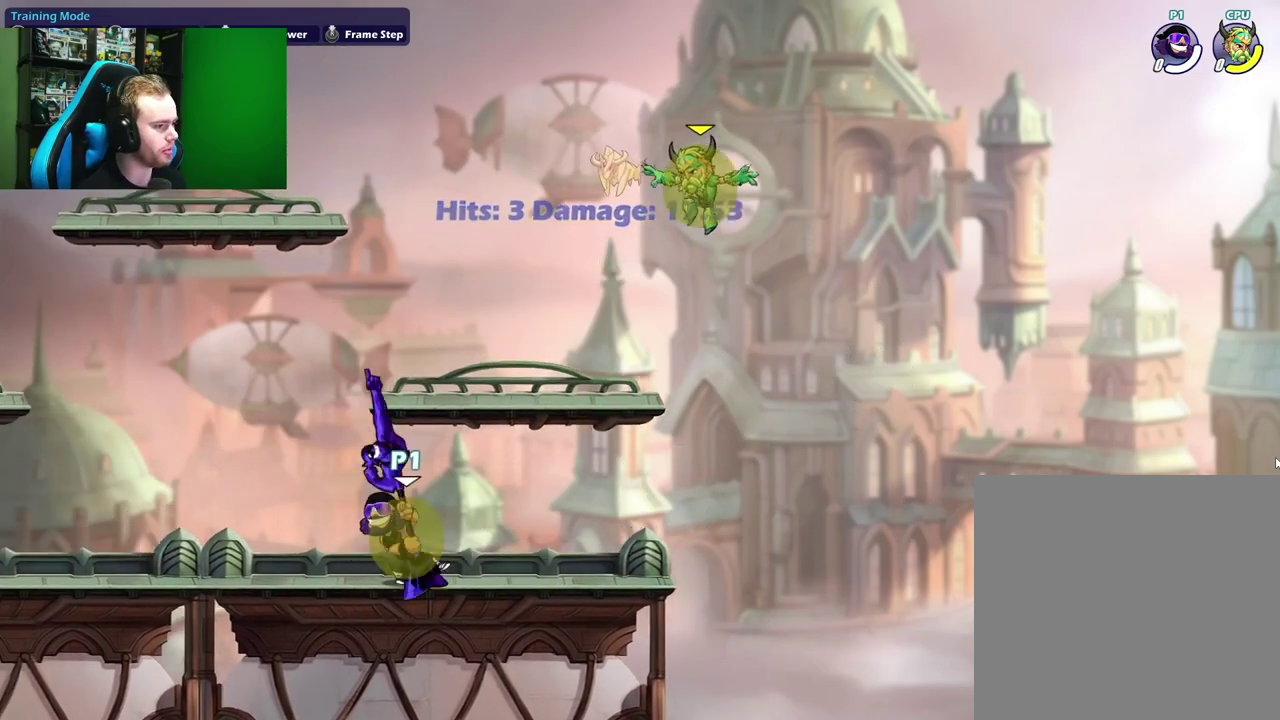
{"dt_ms": 500, "buttons": [], "left_stick": "right", "right_stick": "center", "events": [[83, "left_stick", "right"], [250, "left_stick", "left"], [433, "left_stick", "right"]]}
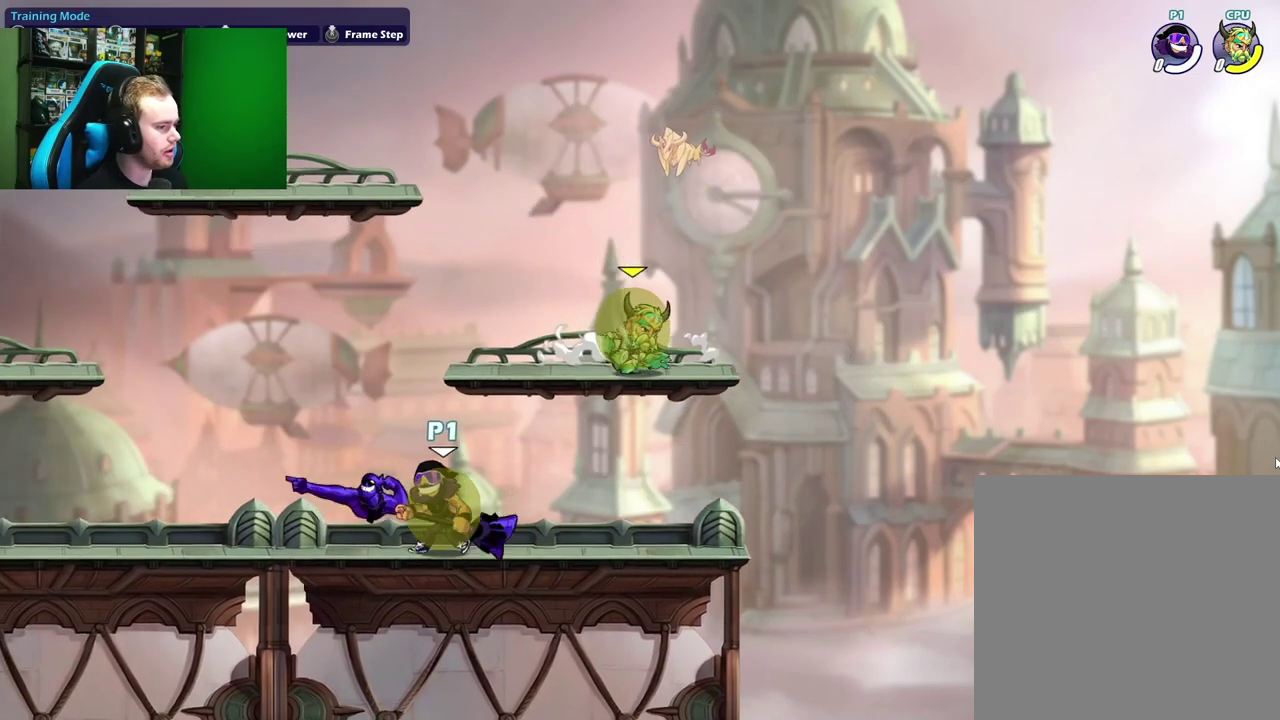
{"dt_ms": 500, "buttons": [], "left_stick": "left", "right_stick": "center", "events": [[117, "left_stick", "left"], [300, "left_stick", "right"], [483, "left_stick", "left"]]}
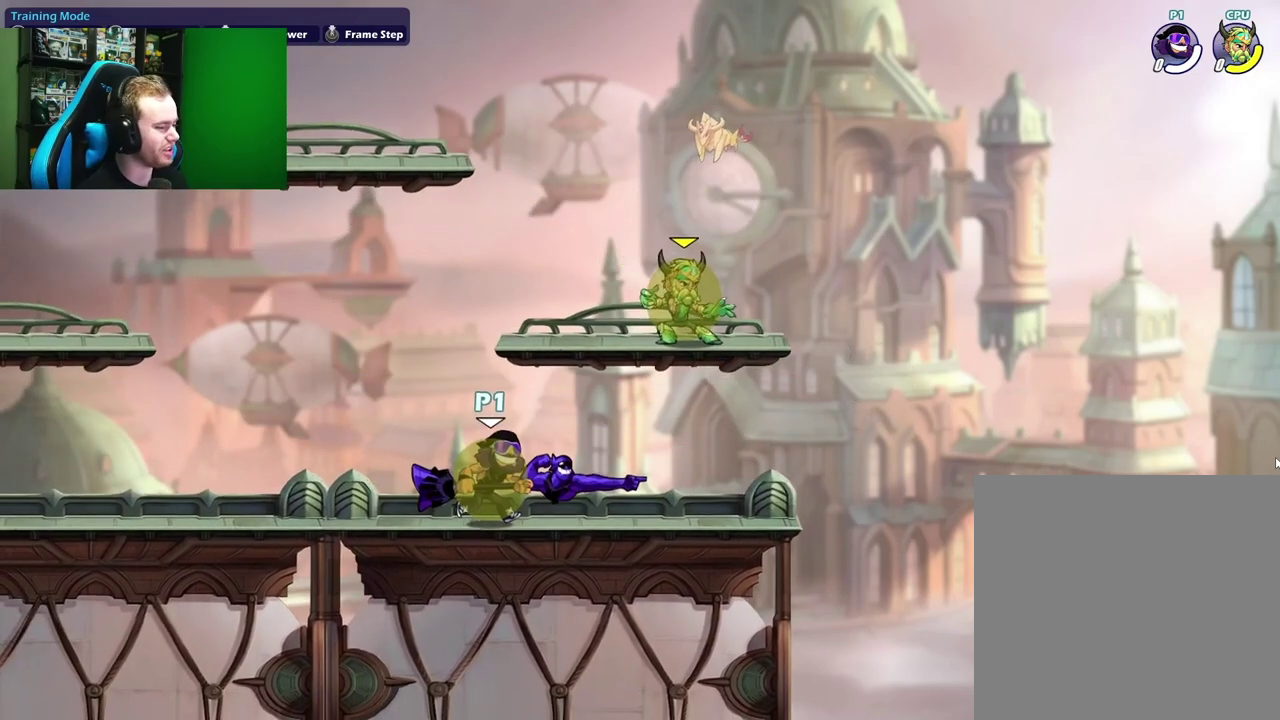
{"dt_ms": 700, "buttons": ["X"], "left_stick": "right", "right_stick": "center", "events": [[167, "left_stick", "right"], [350, "left_stick", "left"], [500, "left_stick", "right"], [650, "X", "down"]]}
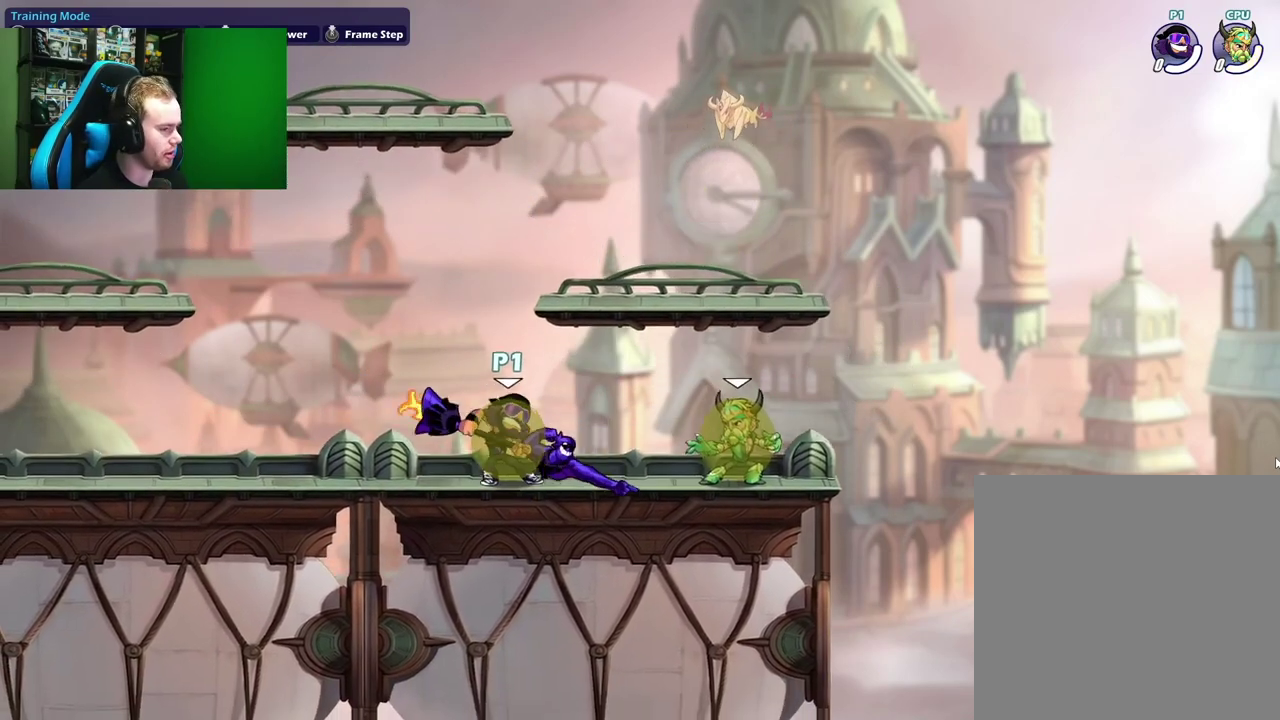
{"dt_ms": 300, "buttons": [], "left_stick": "up", "right_stick": "center", "events": [[117, "X", "up"], [117, "left_stick", "up-right"], [217, "left_stick", "up"]]}
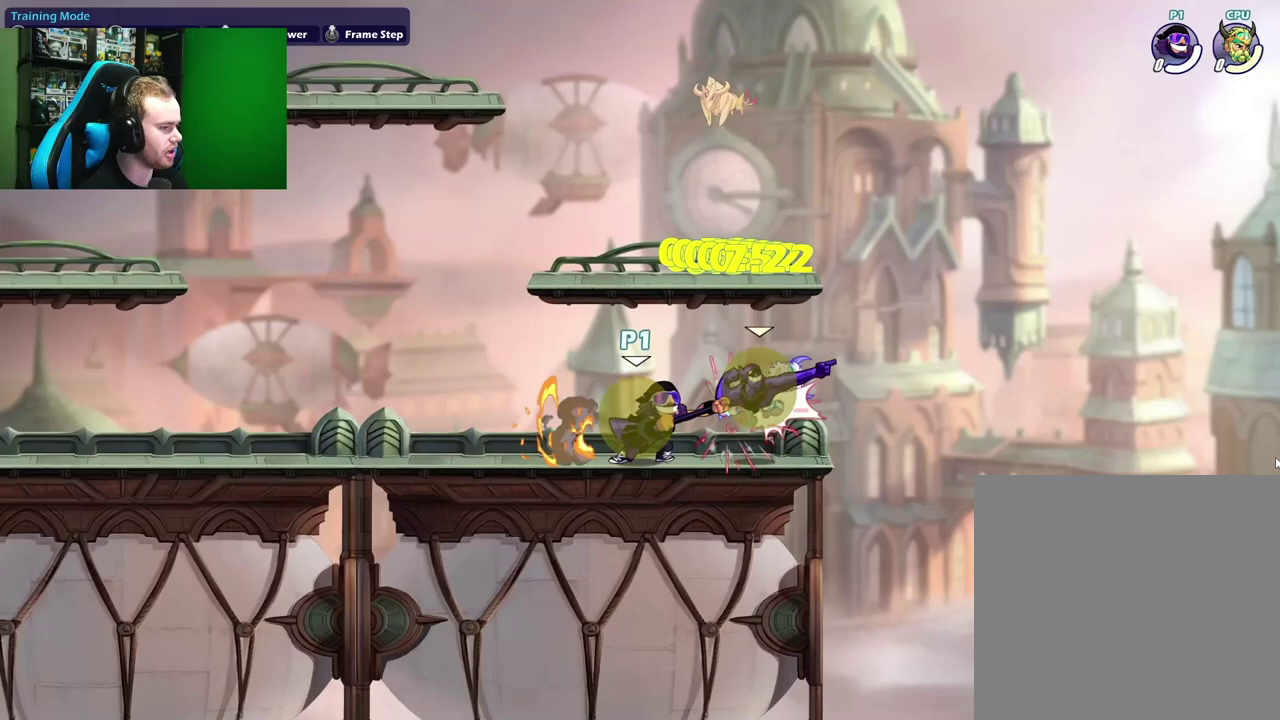
{"dt_ms": 500, "buttons": [], "left_stick": "right", "right_stick": "center", "events": [[17, "A", "down"], [33, "X", "down"], [150, "A", "up"], [200, "X", "up"], [200, "left_stick", "center"], [300, "left_stick", "right"]]}
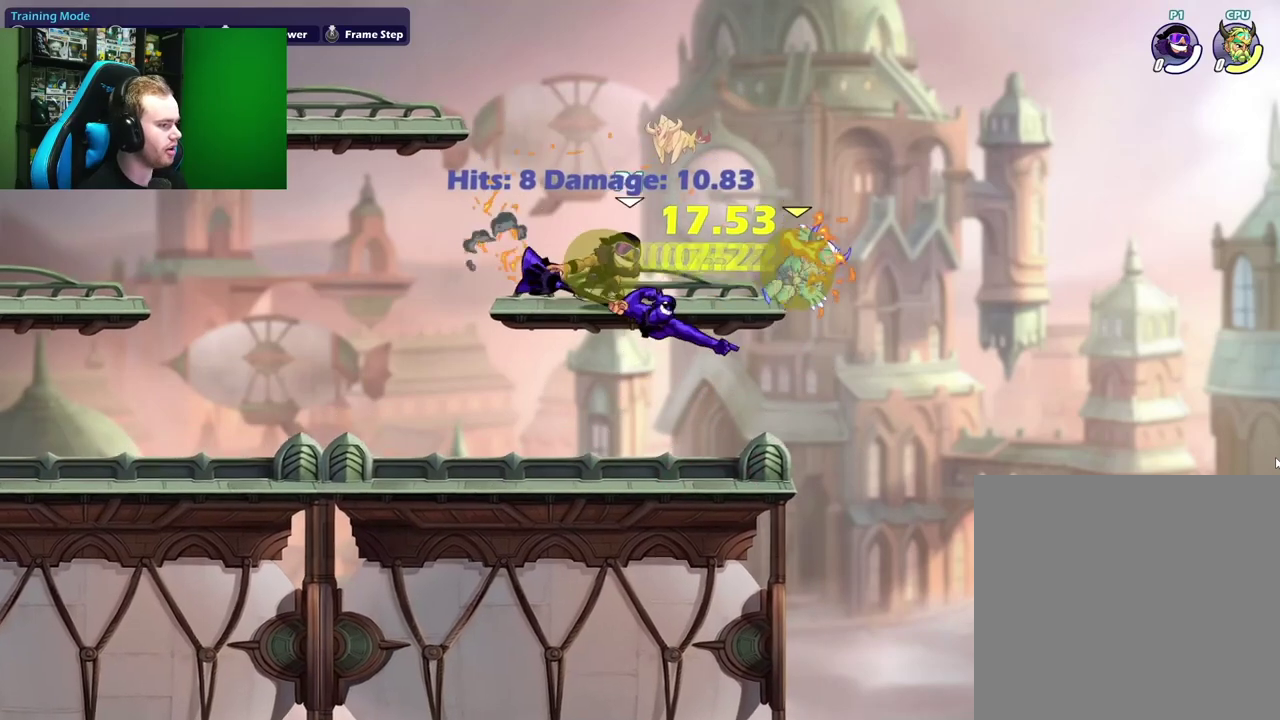
{"dt_ms": 500, "buttons": [], "left_stick": "center", "right_stick": "center", "events": [[17, "left_stick", "center"], [133, "X", "down"], [250, "X", "up"]]}
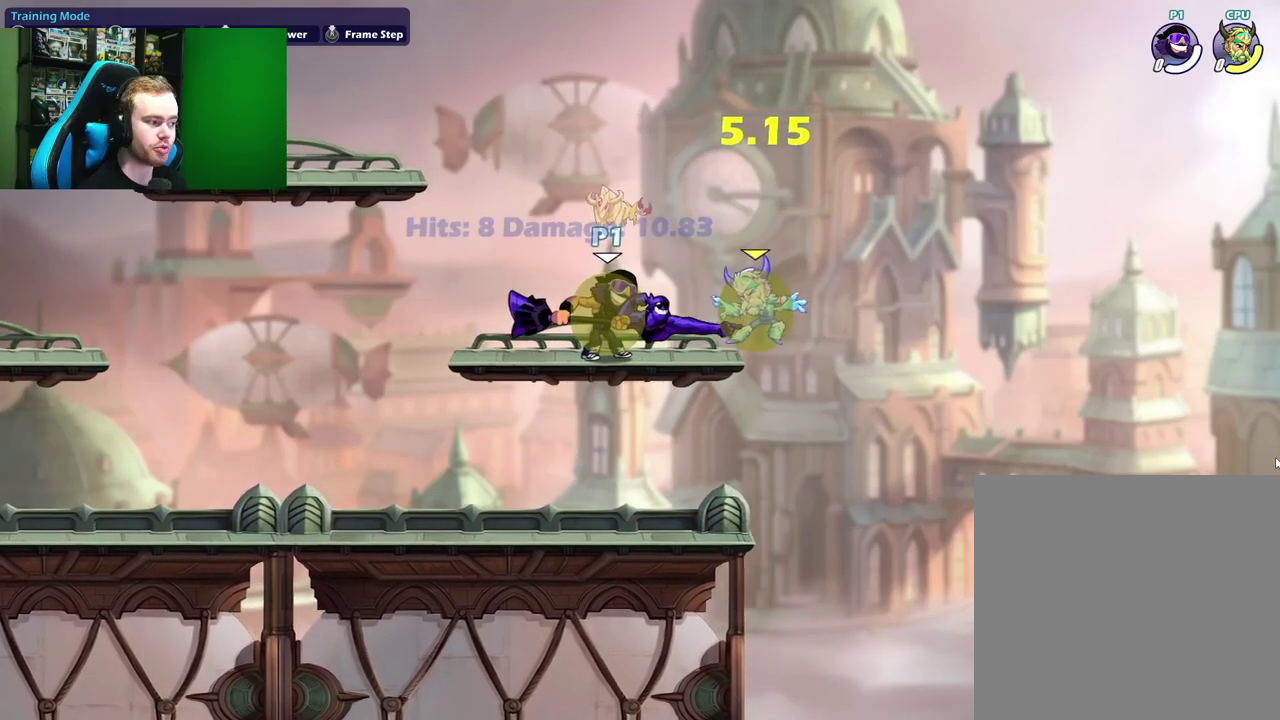
{"dt_ms": 500, "buttons": [], "left_stick": "center", "right_stick": "center", "events": []}
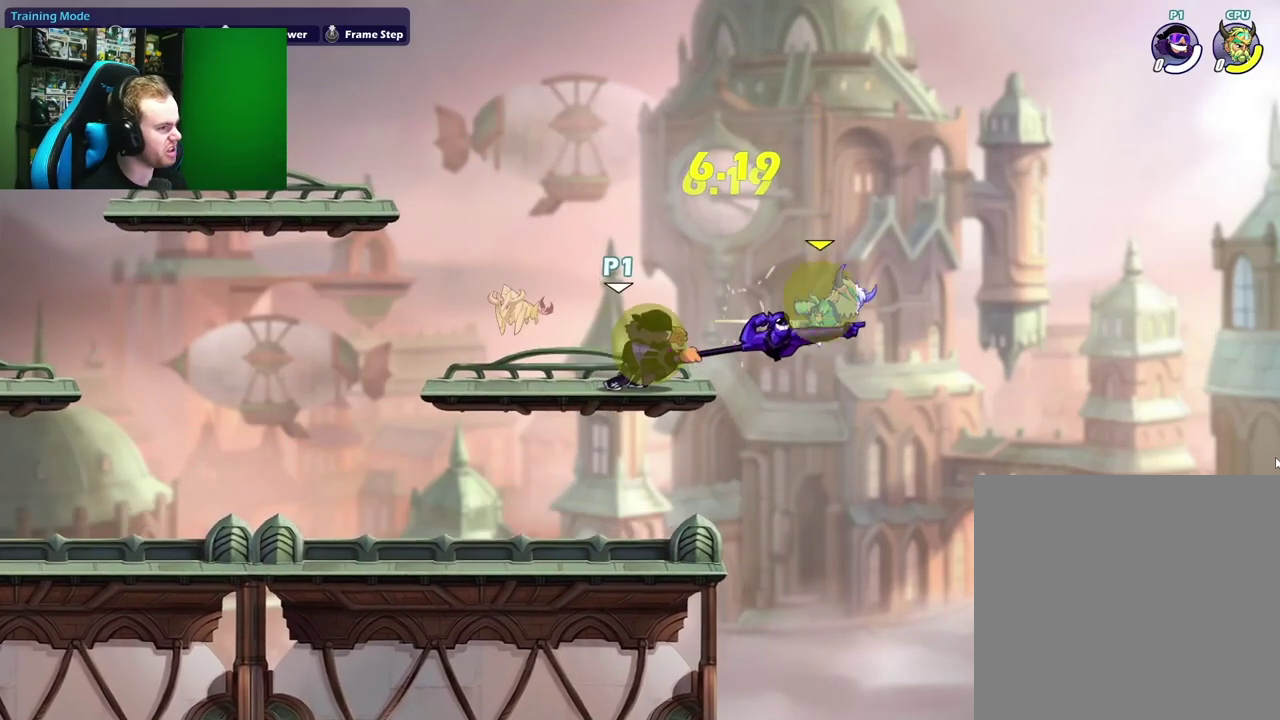
{"dt_ms": 500, "buttons": [], "left_stick": "down", "right_stick": "center", "events": [[183, "left_stick", "left"], [333, "left_stick", "down-left"], [383, "left_stick", "down"]]}
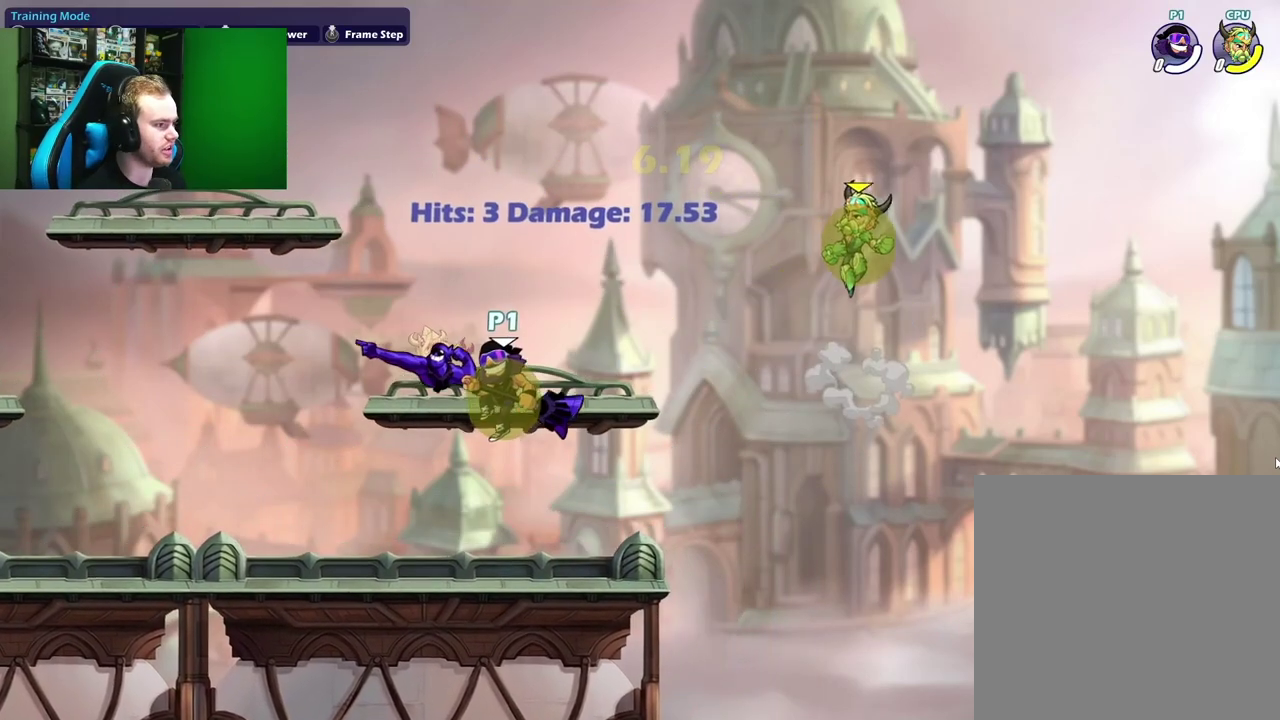
{"dt_ms": 500, "buttons": [], "left_stick": "left", "right_stick": "center", "events": [[117, "left_stick", "right"], [283, "left_stick", "left"]]}
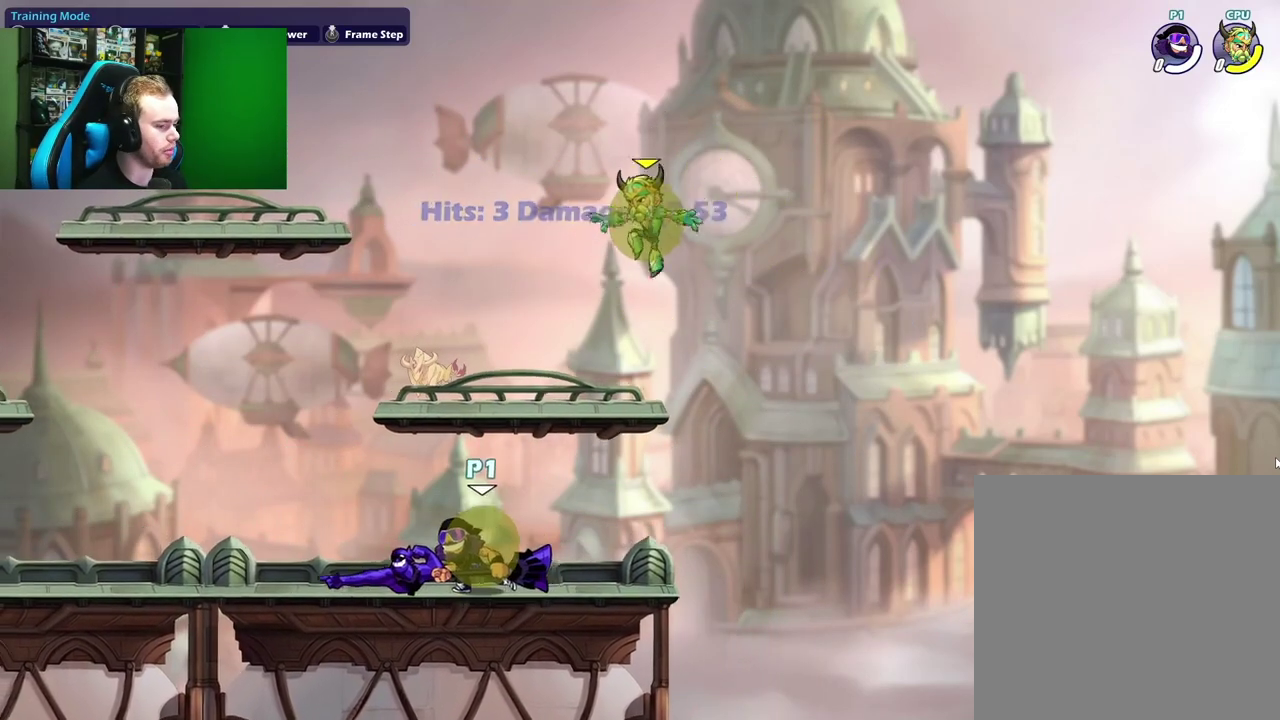
{"dt_ms": 500, "buttons": [], "left_stick": "left", "right_stick": "center", "events": [[150, "left_stick", "right"], [383, "left_stick", "center"], [467, "left_stick", "left"]]}
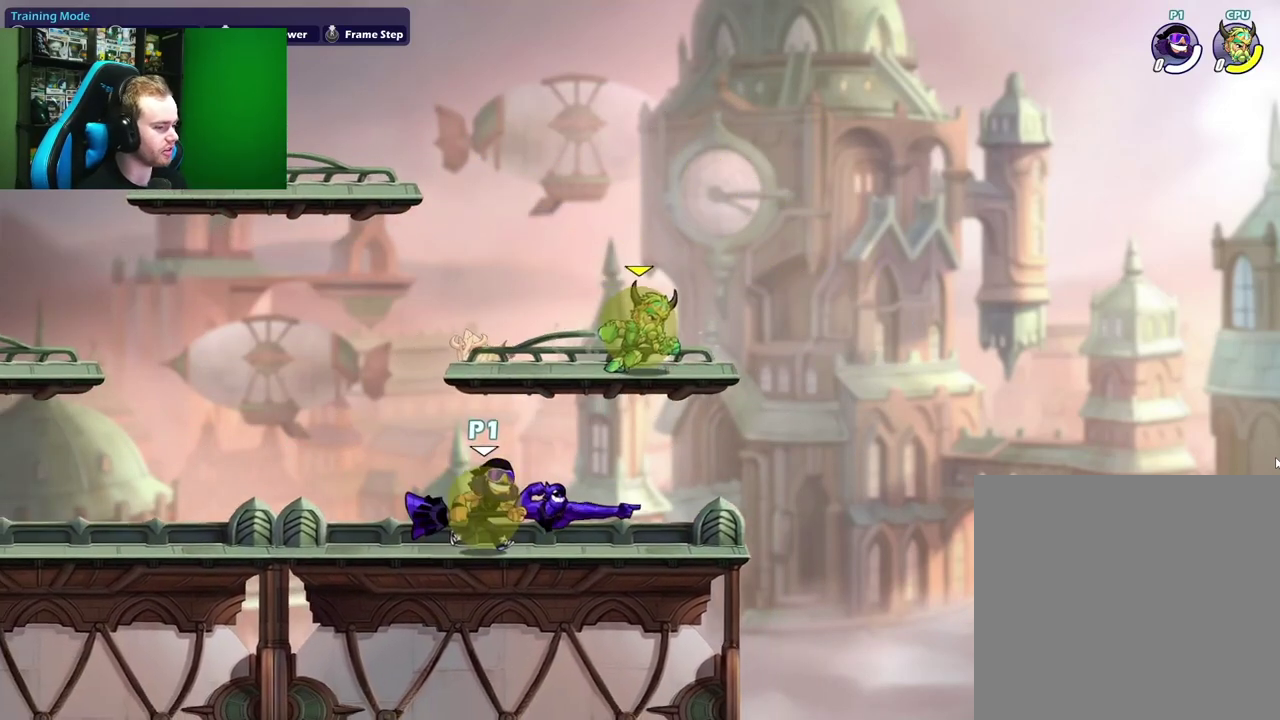
{"dt_ms": 500, "buttons": [], "left_stick": "center", "right_stick": "center", "events": [[183, "left_stick", "right"], [367, "left_stick", "center"]]}
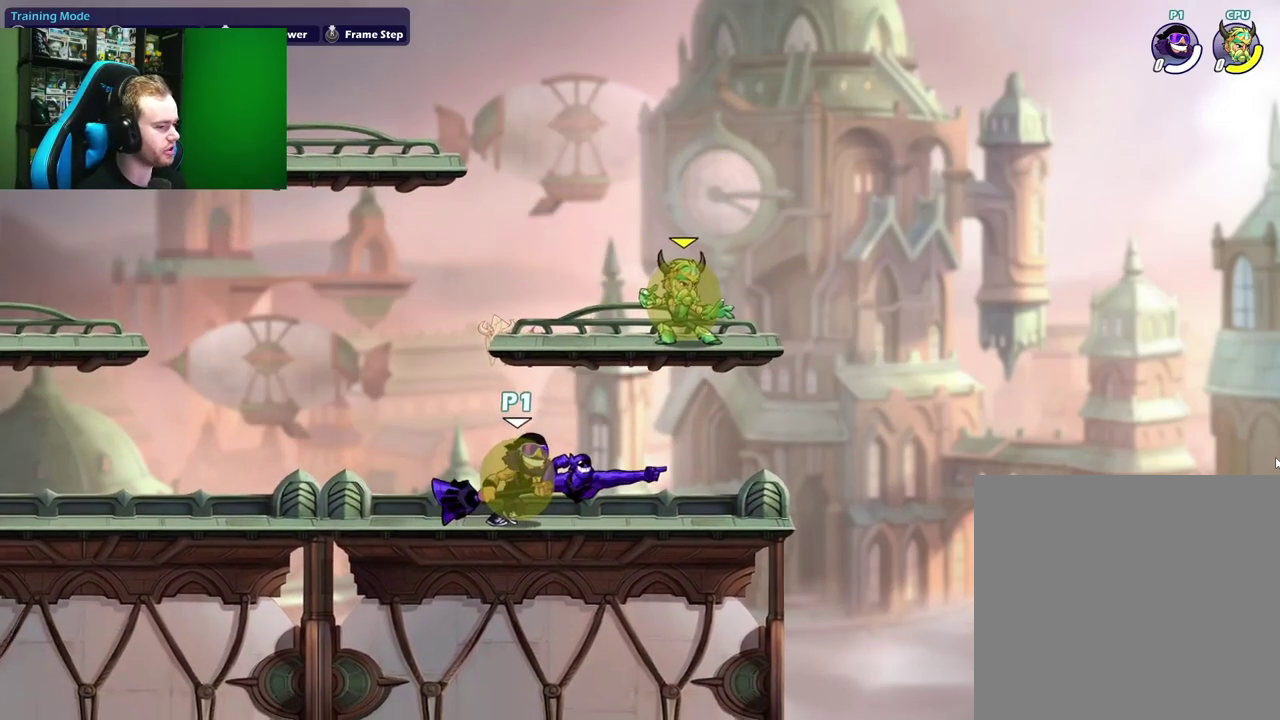
{"dt_ms": 500, "buttons": [], "left_stick": "right", "right_stick": "center", "events": [[500, "left_stick", "right"]]}
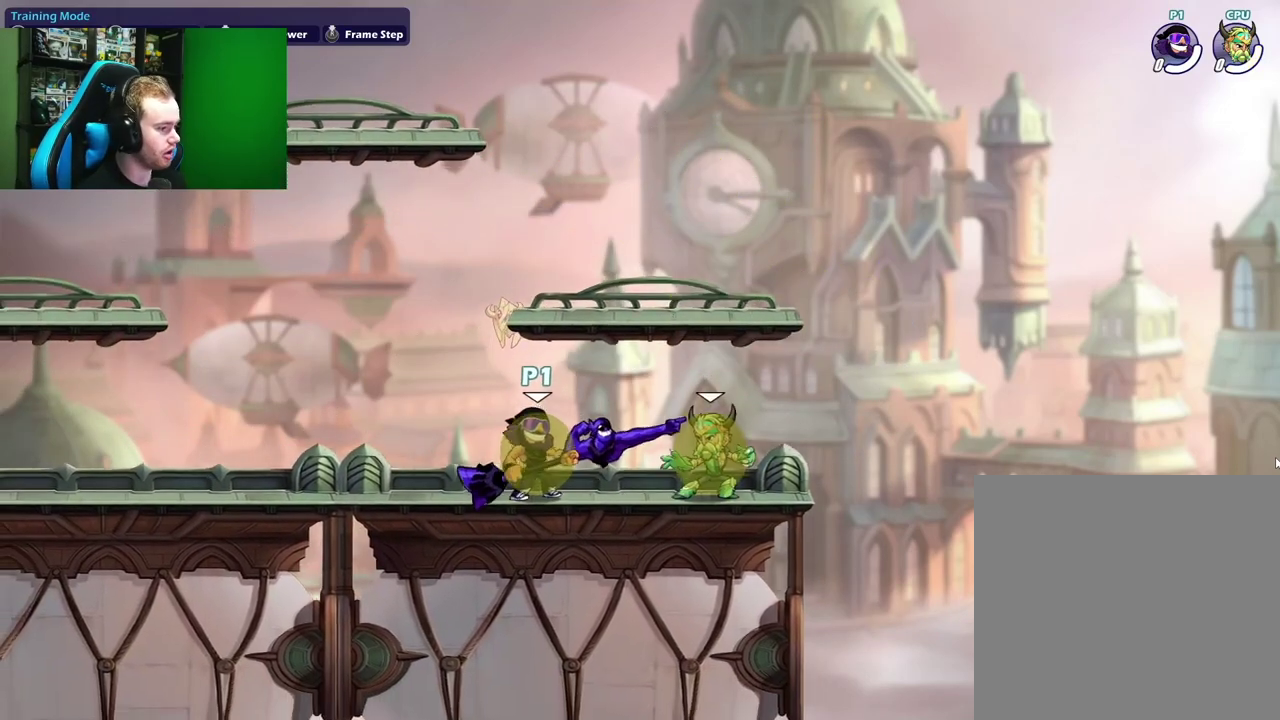
{"dt_ms": 400, "buttons": [], "left_stick": "center", "right_stick": "center", "events": [[133, "X", "down"], [317, "X", "up"], [383, "left_stick", "center"]]}
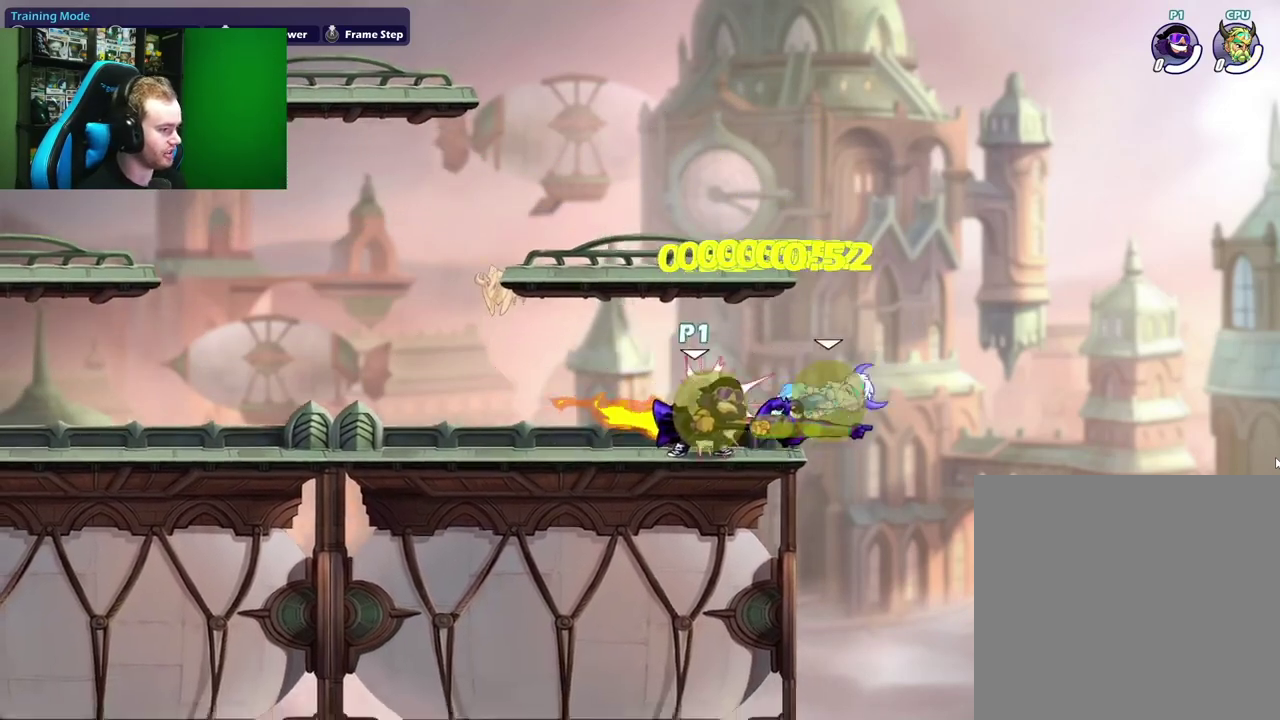
{"dt_ms": 600, "buttons": [], "left_stick": "left", "right_stick": "center", "events": [[400, "left_stick", "left"]]}
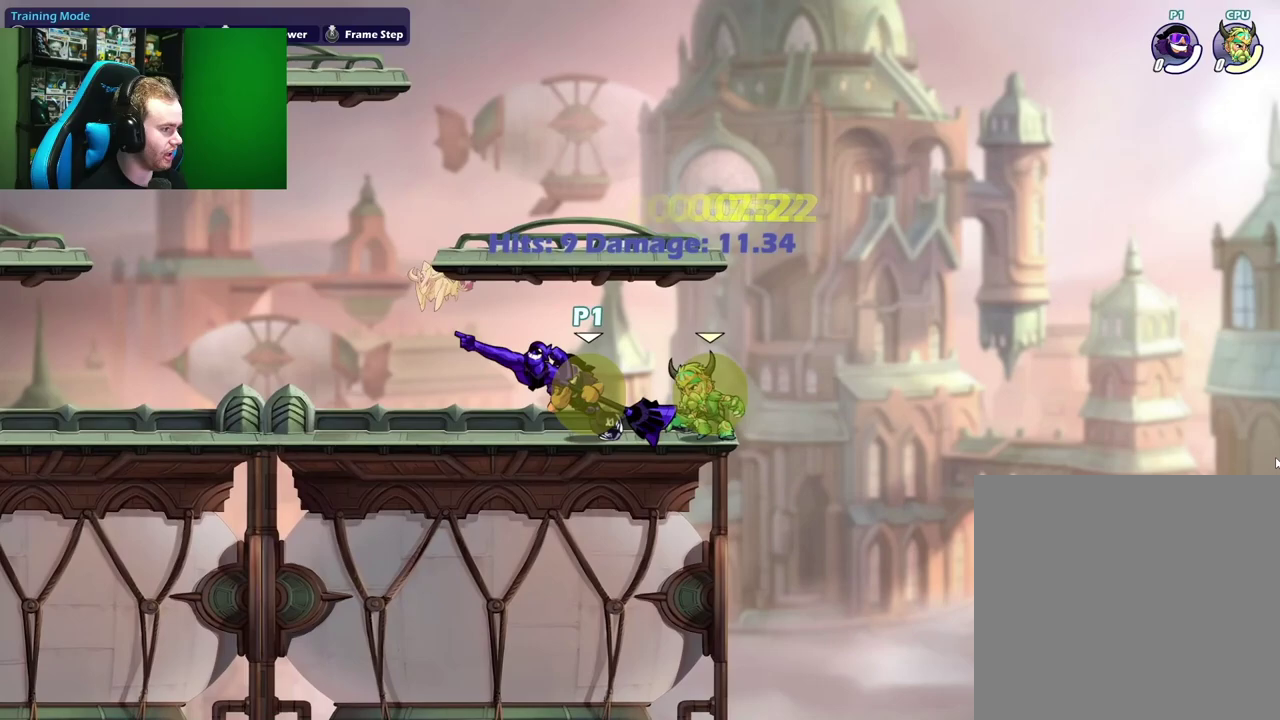
{"dt_ms": 500, "buttons": [], "left_stick": "center", "right_stick": "center", "events": [[183, "left_stick", "center"], [233, "left_stick", "right"], [433, "left_stick", "center"]]}